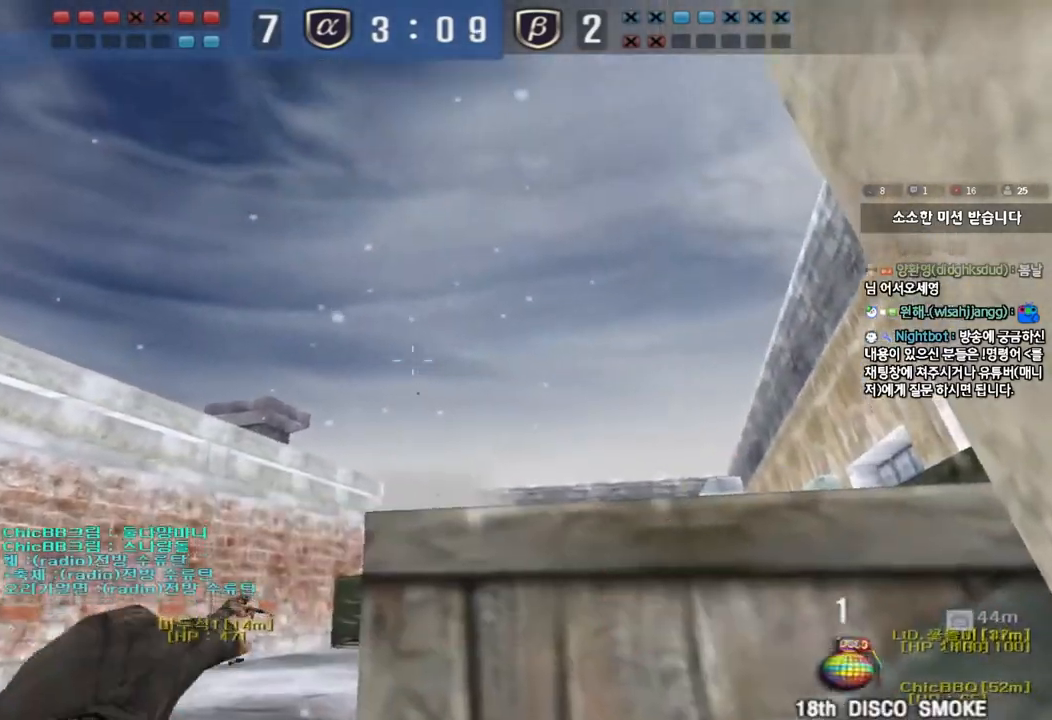
Gameplay with keyboard; each line is a JSON object with the keys held at the frame after it. "events" lists presses ("down") and releases ("up") of "a", "ctrl", "d", "e", "f", "q", "r", "s", "shift", "space", "tab" and "w" between this image and that frame as [ms after this image, input, new state], when the widget could be followed in between. No other keys are recorded. Mouse input is not recorded.
{"keys": ["d", "w"], "events": []}
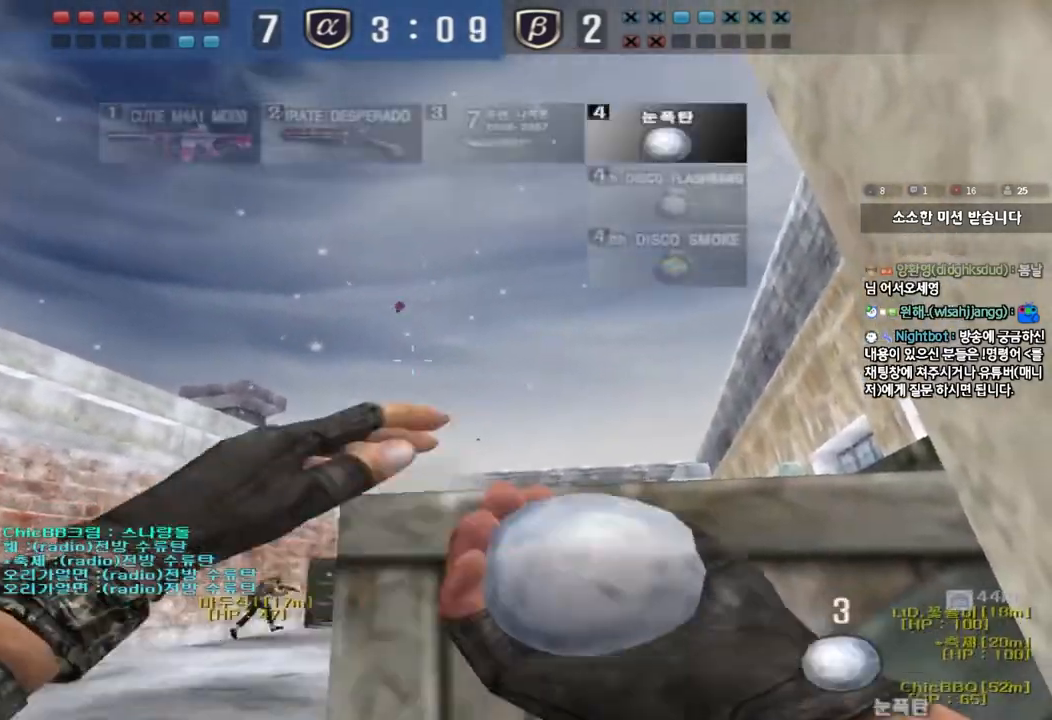
{"keys": ["d", "w"], "events": []}
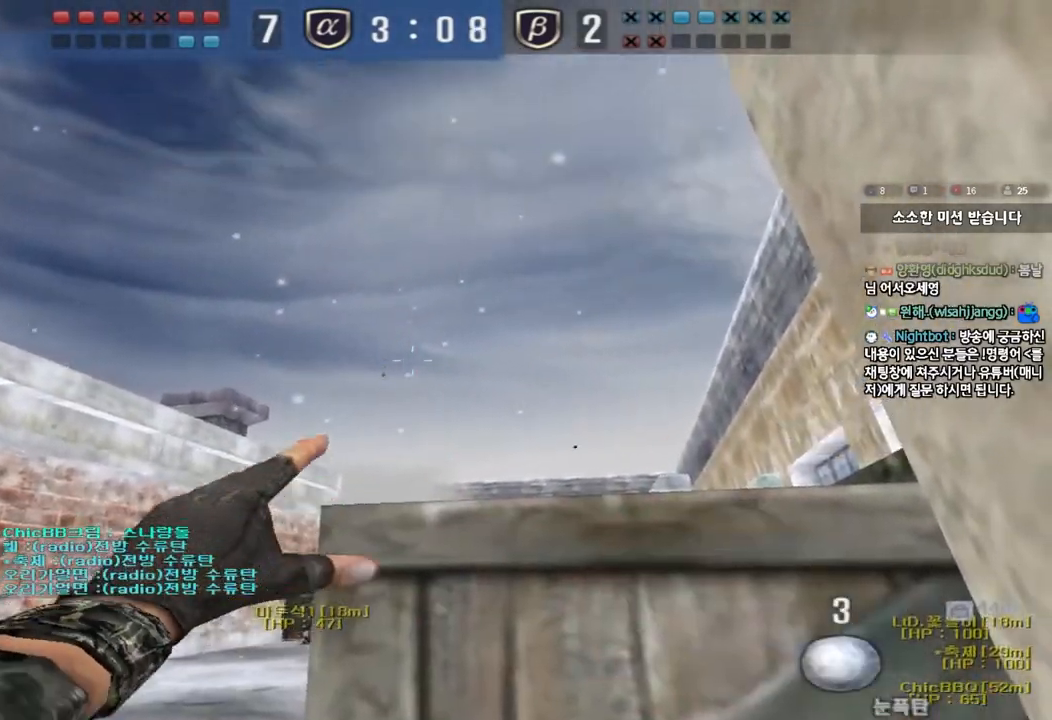
{"keys": ["d", "w"], "events": []}
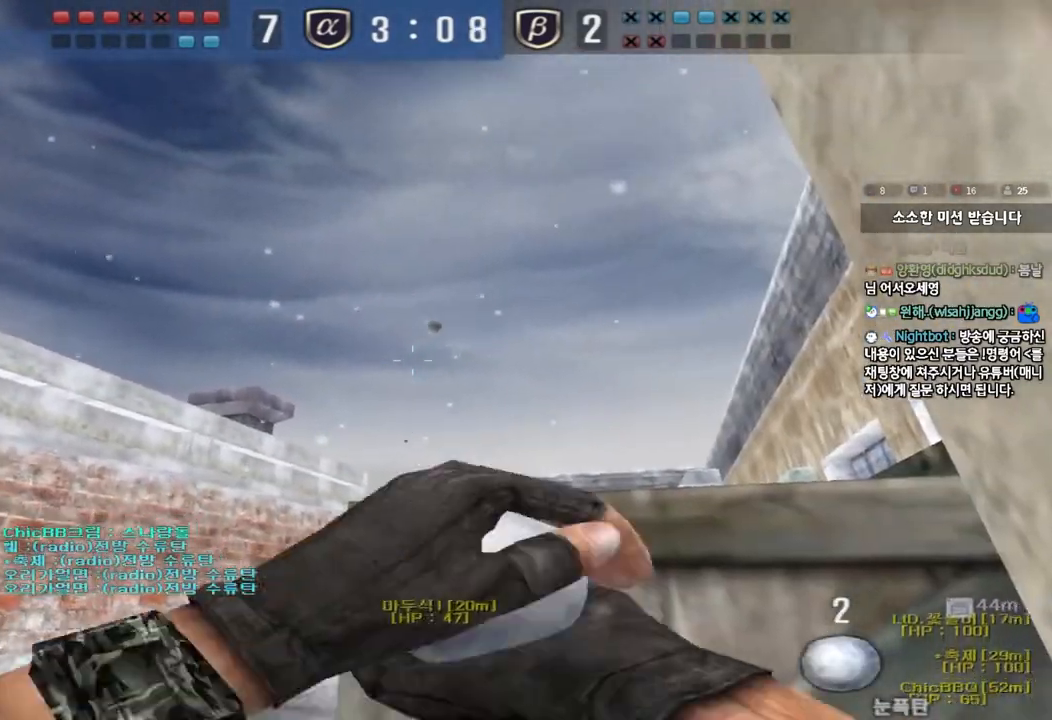
{"keys": ["d", "w"], "events": []}
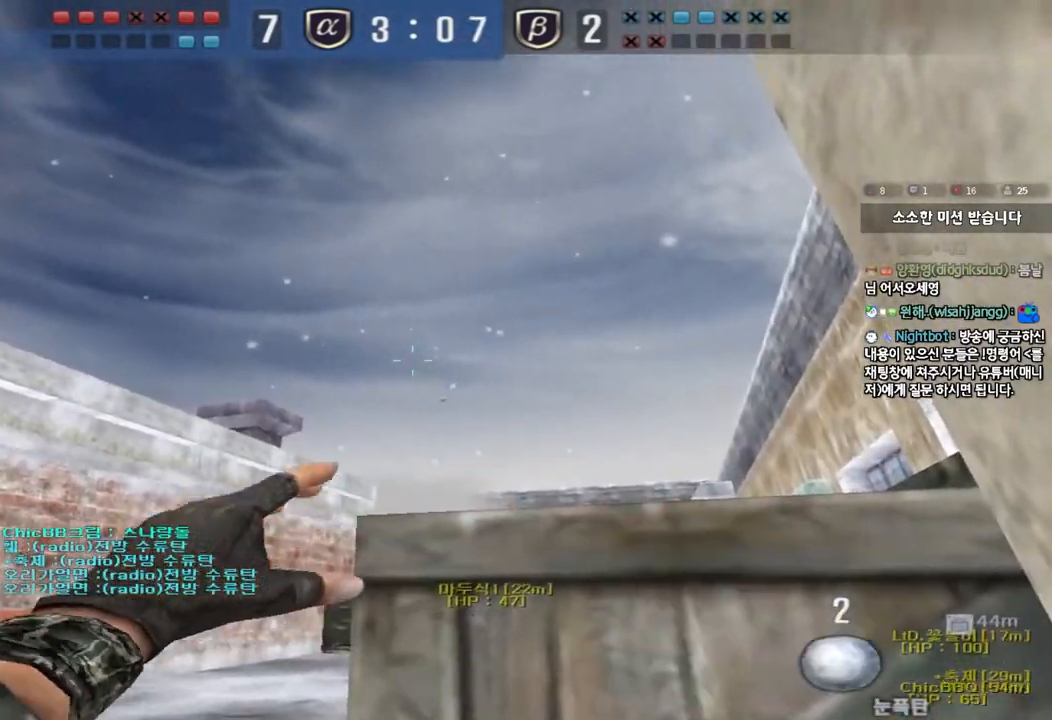
{"keys": ["a", "w"], "events": [[383, "a", "down"], [400, "d", "up"]]}
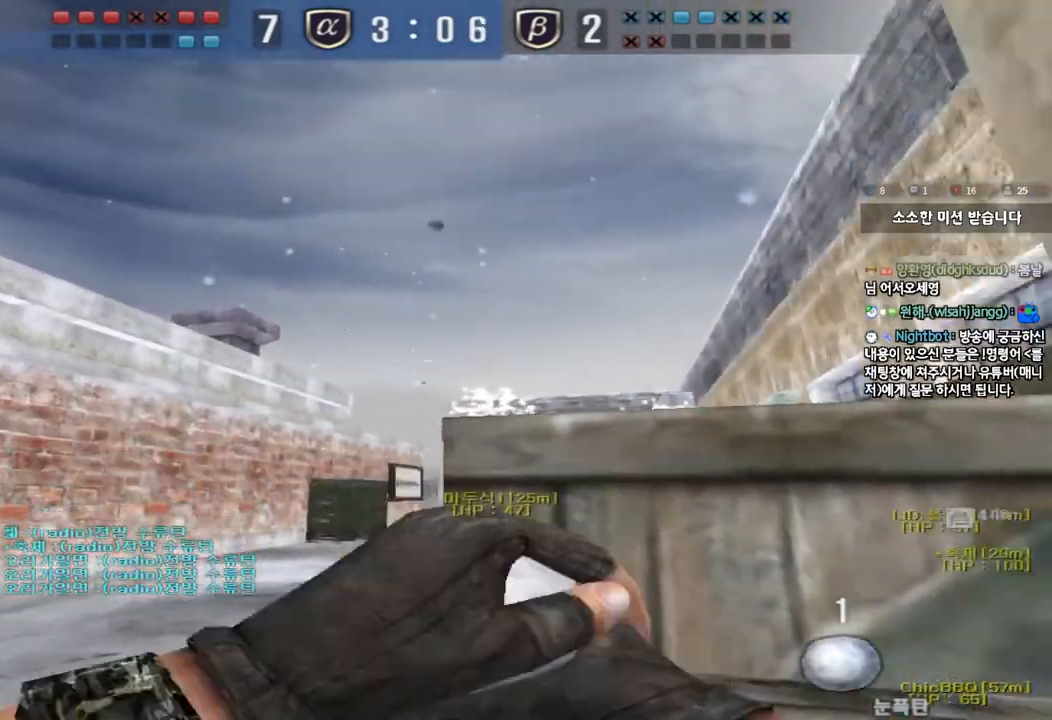
{"keys": ["w"], "events": [[500, "a", "up"]]}
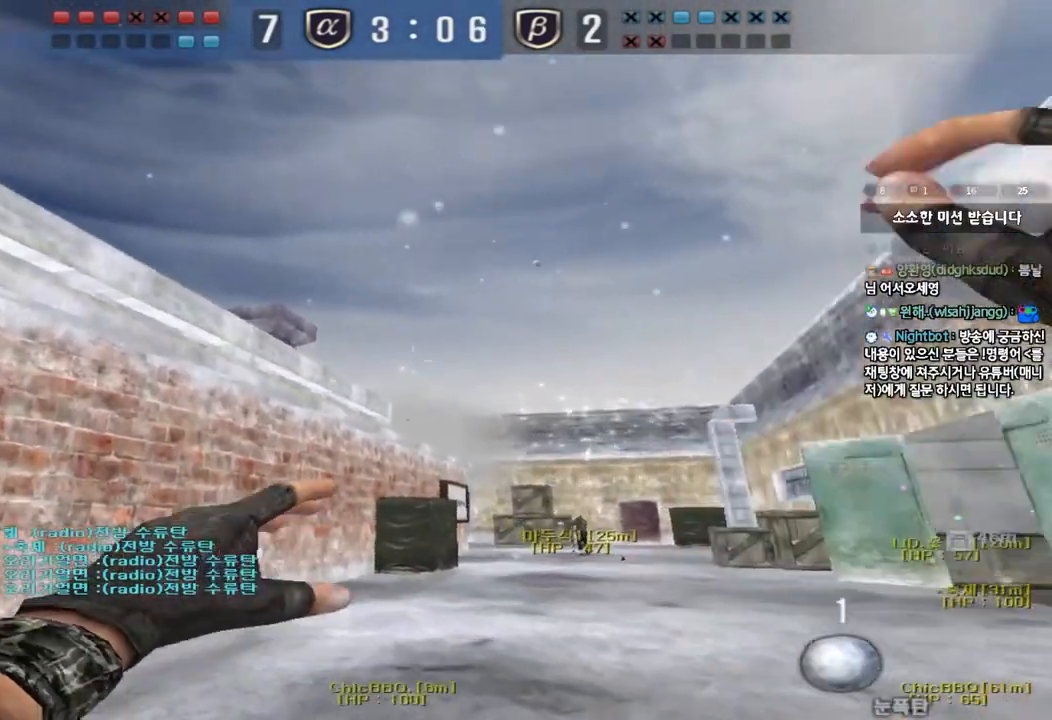
{"keys": ["w"], "events": [[183, "space", "down"], [350, "space", "up"]]}
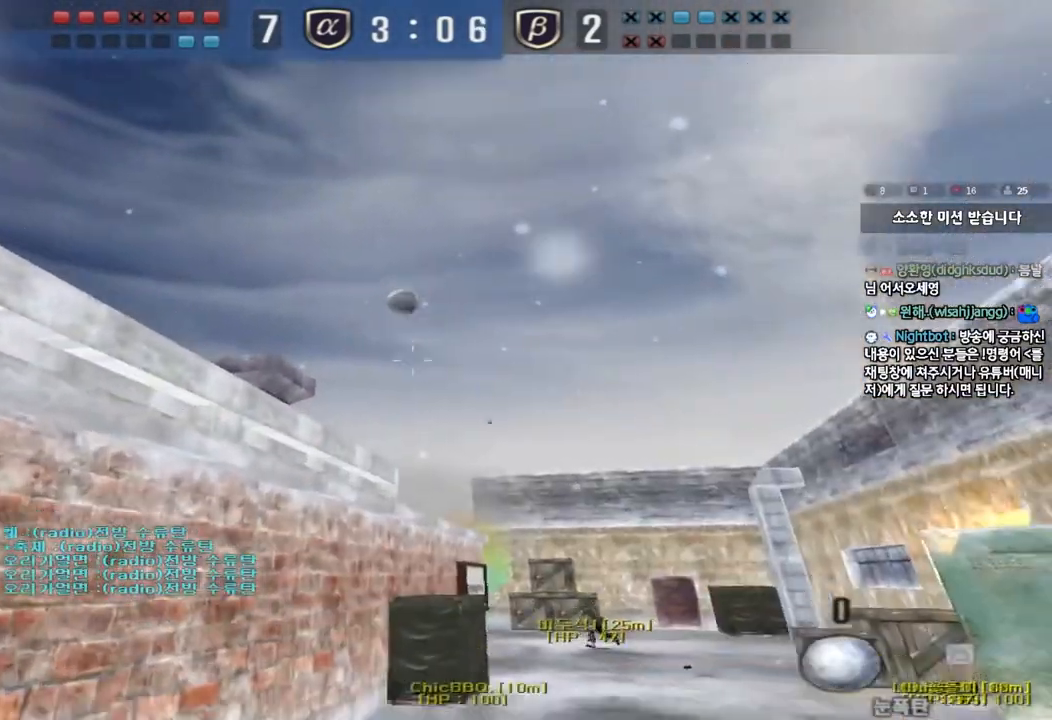
{"keys": ["d", "w"], "events": [[233, "d", "down"]]}
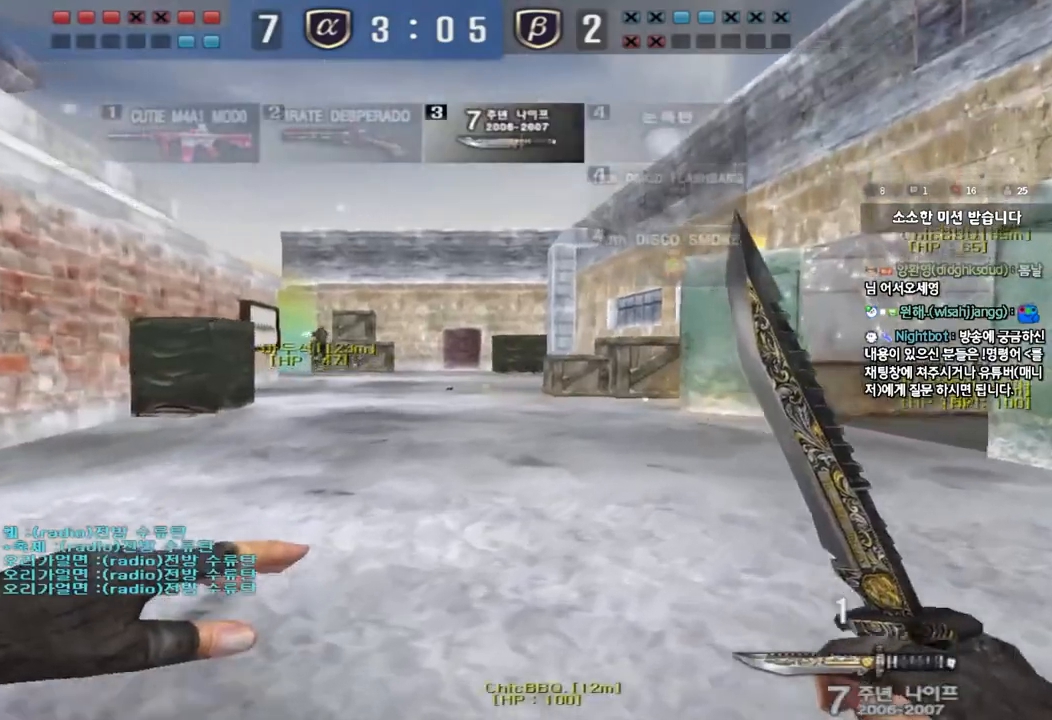
{"keys": [], "events": [[100, "d", "up"], [150, "w", "up"]]}
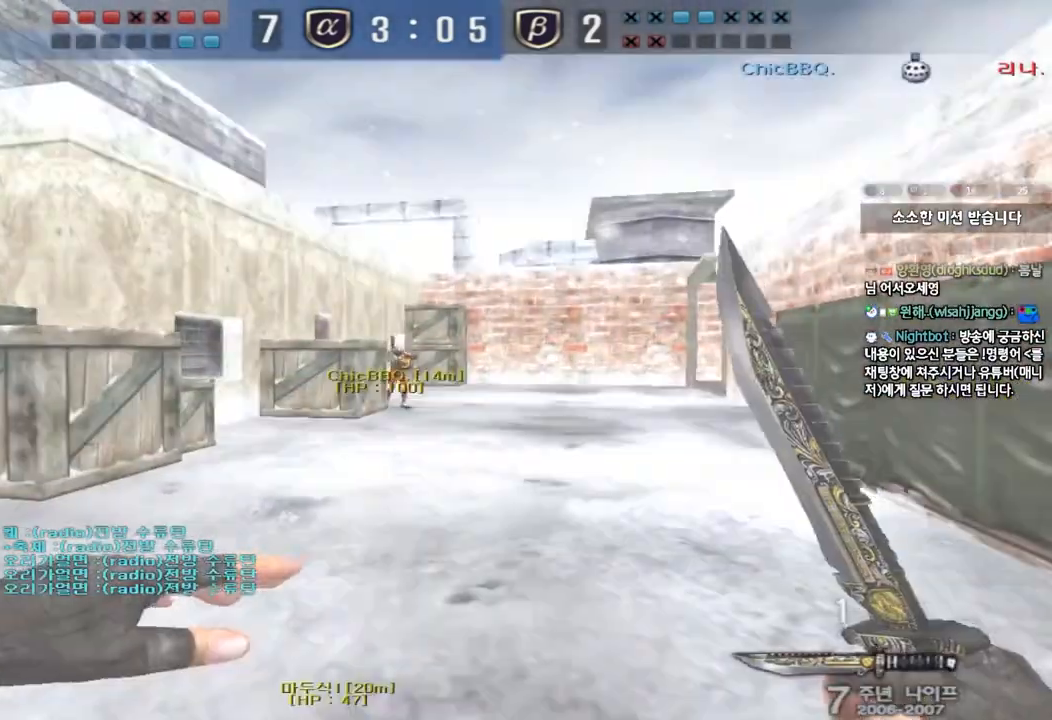
{"keys": ["d", "w"], "events": [[183, "w", "down"], [200, "d", "down"]]}
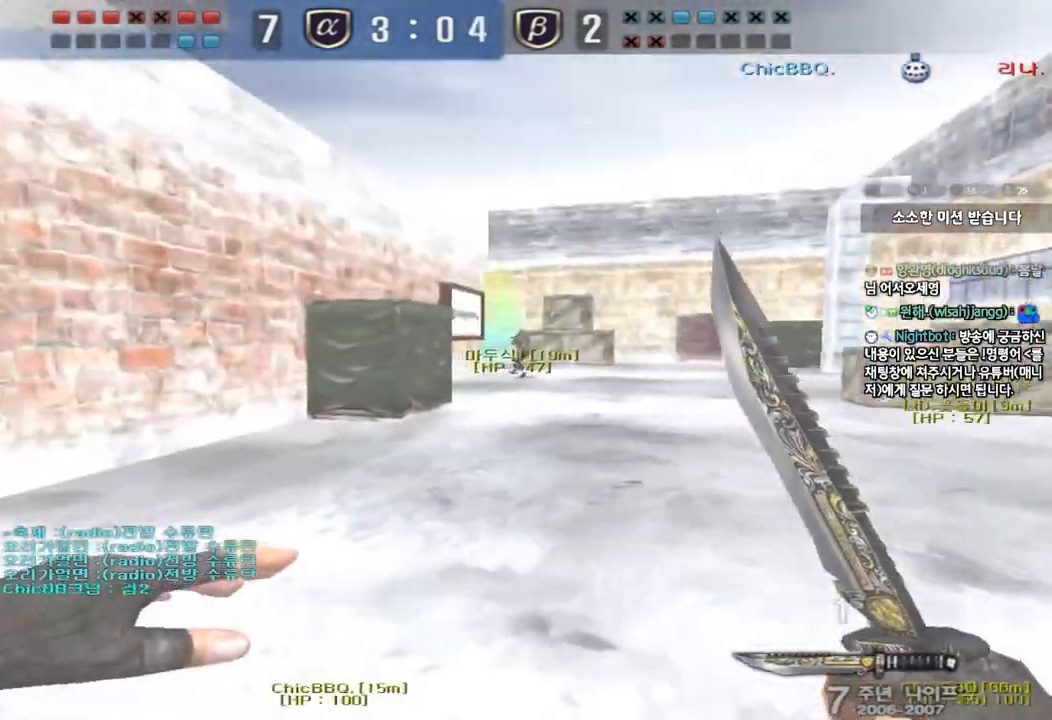
{"keys": ["d", "w"], "events": []}
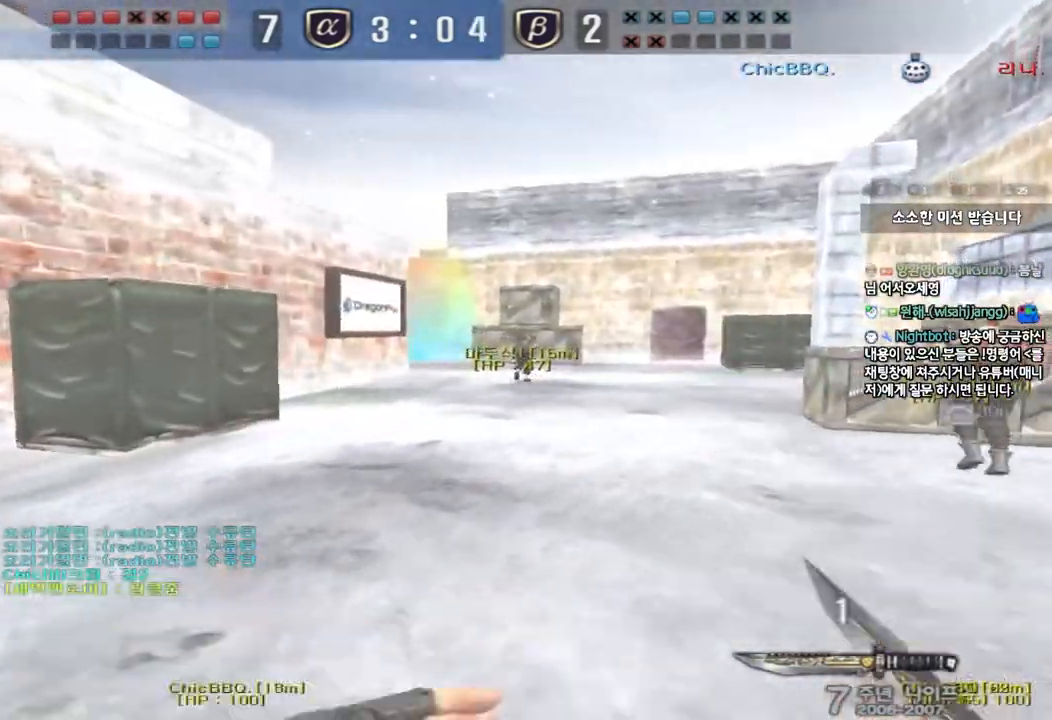
{"keys": ["d", "w"], "events": []}
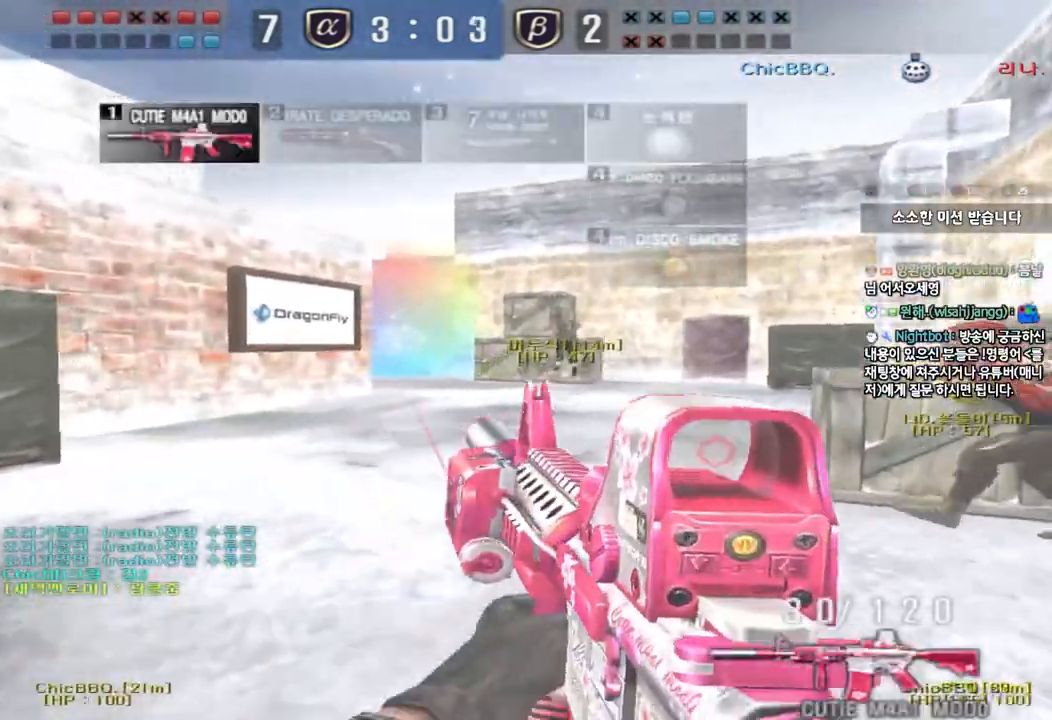
{"keys": ["a", "w"], "events": [[17, "d", "up"], [67, "a", "down"]]}
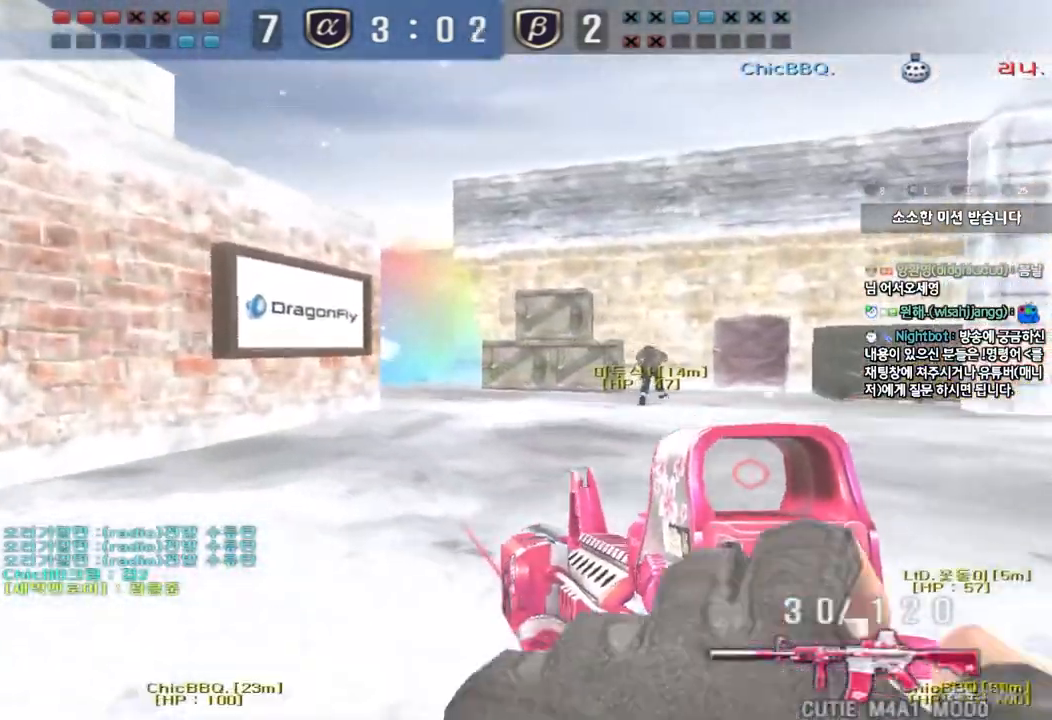
{"keys": ["d", "w"], "events": [[67, "a", "up"], [117, "d", "down"]]}
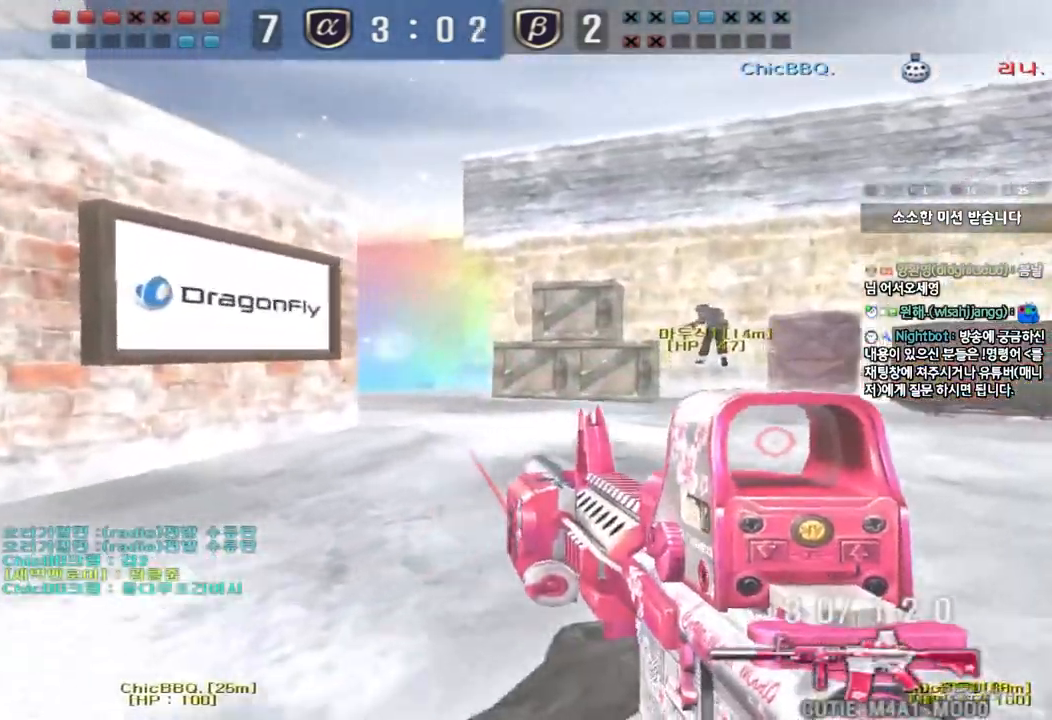
{"keys": ["d", "w"], "events": []}
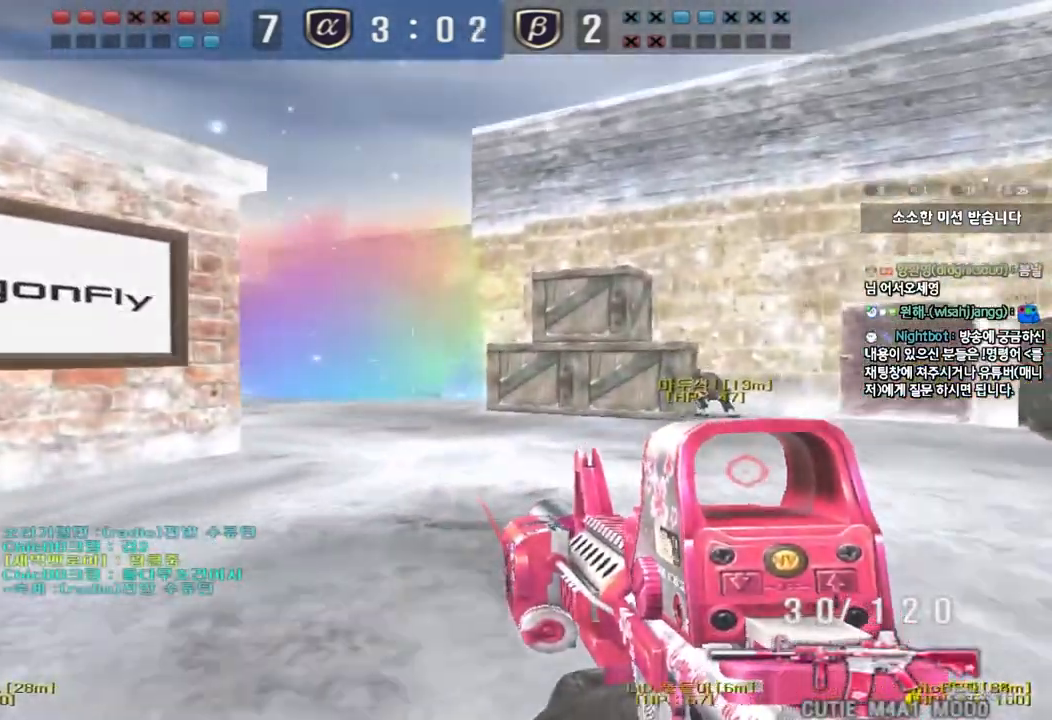
{"keys": ["shift", "space"], "events": [[433, "shift", "down"], [467, "d", "up"], [467, "w", "up"], [500, "space", "down"]]}
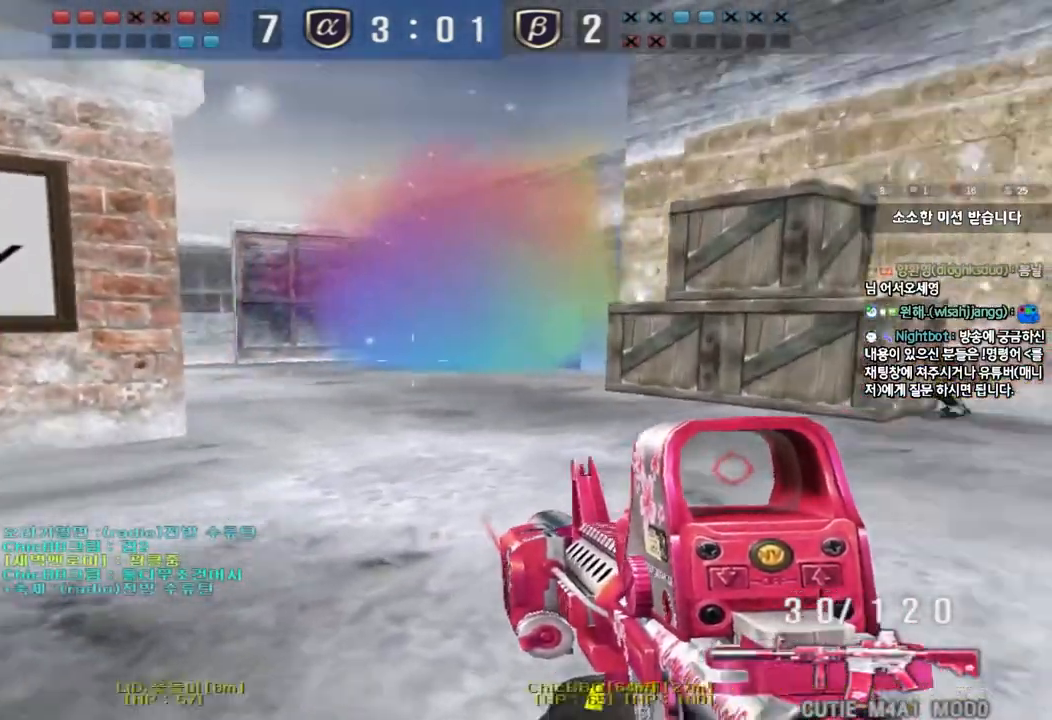
{"keys": ["a", "w"], "events": [[100, "space", "up"], [283, "shift", "up"], [467, "a", "down"], [483, "w", "down"]]}
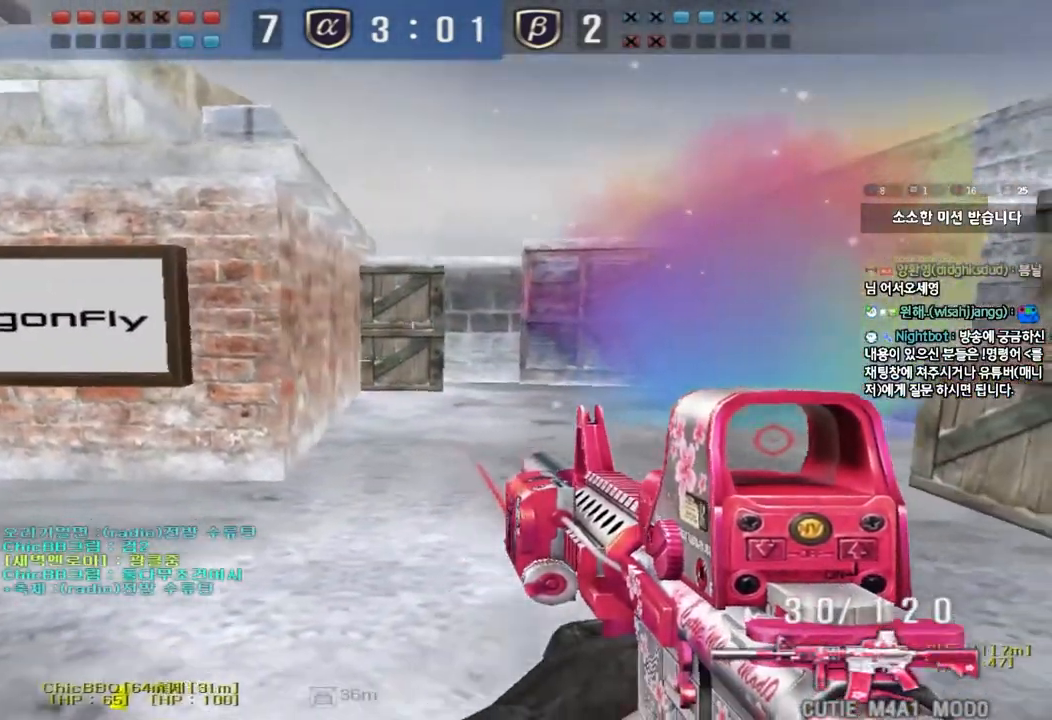
{"keys": [], "events": [[183, "shift", "down"], [200, "w", "up"], [217, "a", "up"], [250, "space", "down"], [333, "space", "up"], [350, "shift", "up"]]}
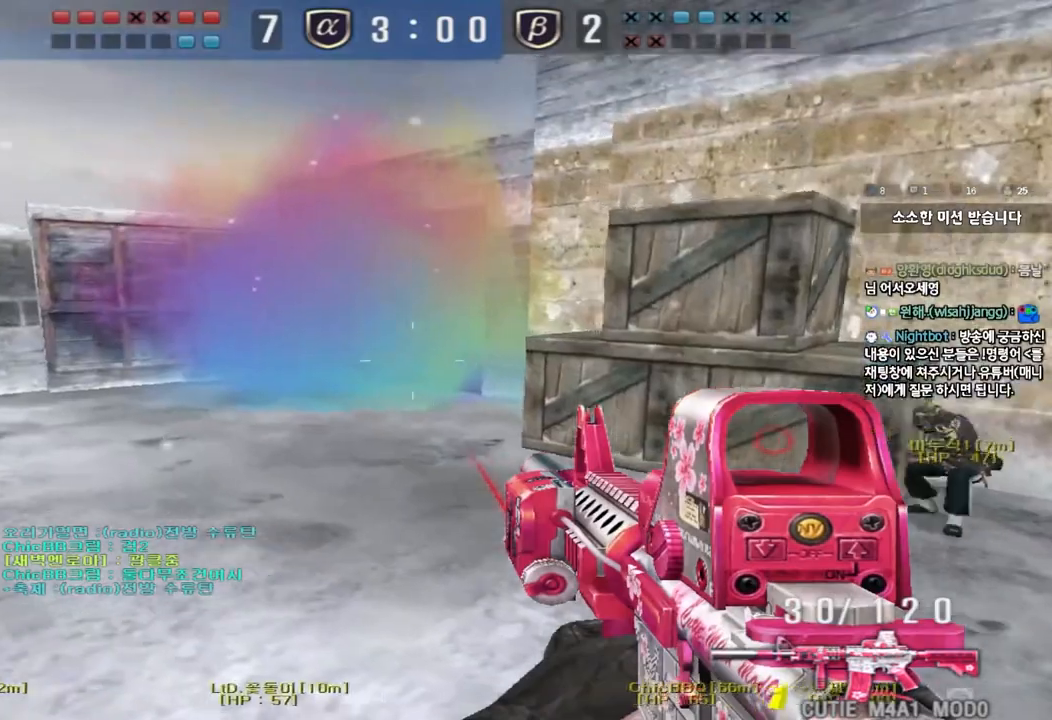
{"keys": ["a", "s"], "events": [[350, "a", "down"], [367, "s", "down"]]}
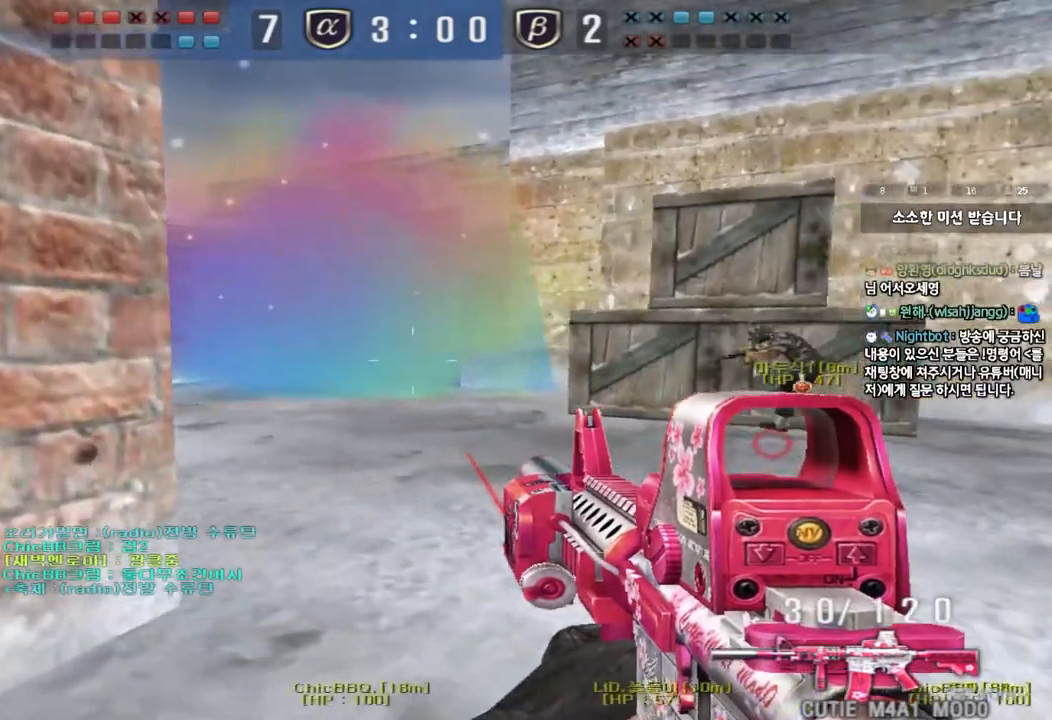
{"keys": [], "events": [[50, "shift", "down"], [67, "s", "up"], [83, "a", "up"], [100, "space", "down"], [183, "space", "up"], [200, "shift", "up"]]}
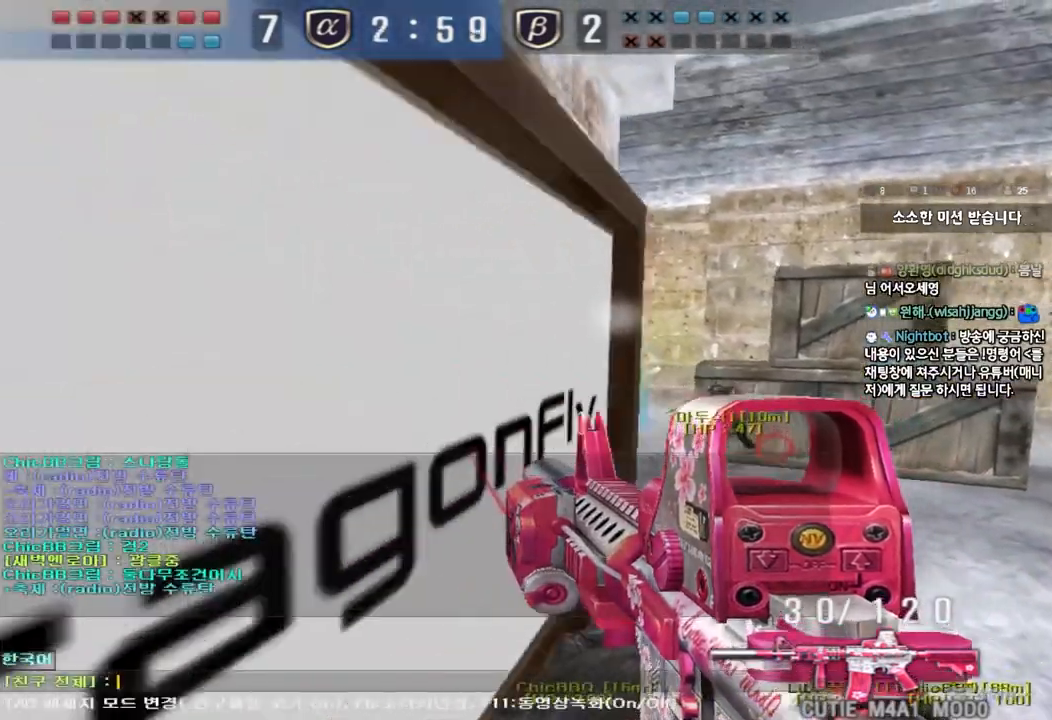
{"keys": [], "events": [[17, "a", "down"], [83, "a", "up"], [200, "s", "down"], [267, "s", "up"], [383, "r", "down"], [450, "r", "up"]]}
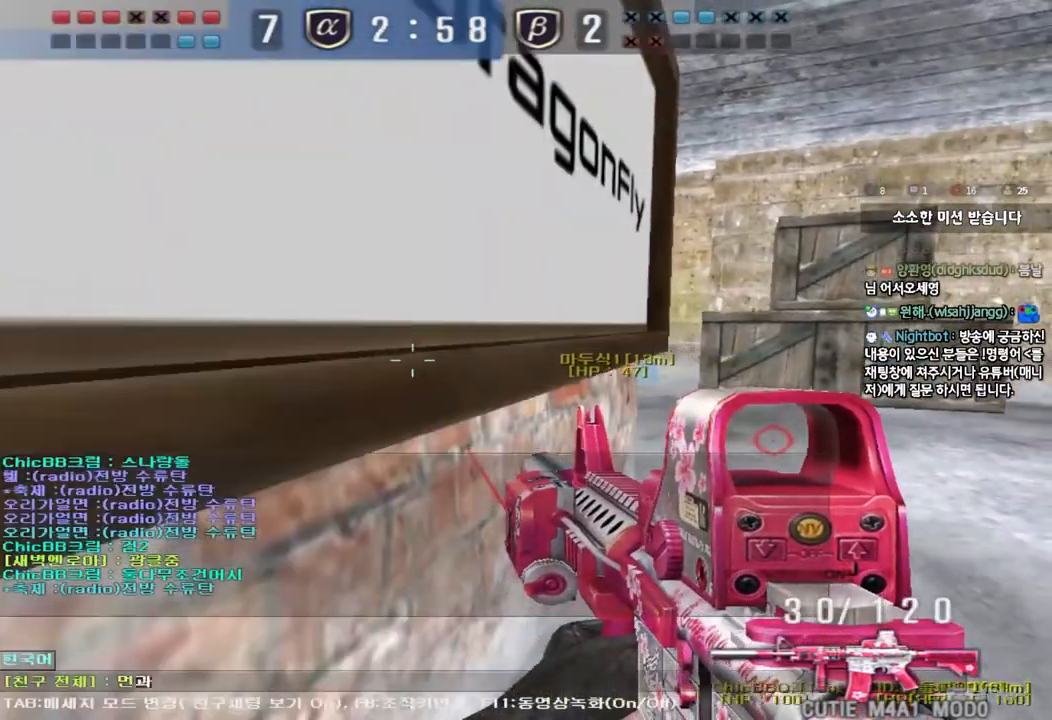
{"keys": [], "events": [[50, "d", "down"], [117, "d", "up"], [350, "f", "down"], [417, "f", "up"]]}
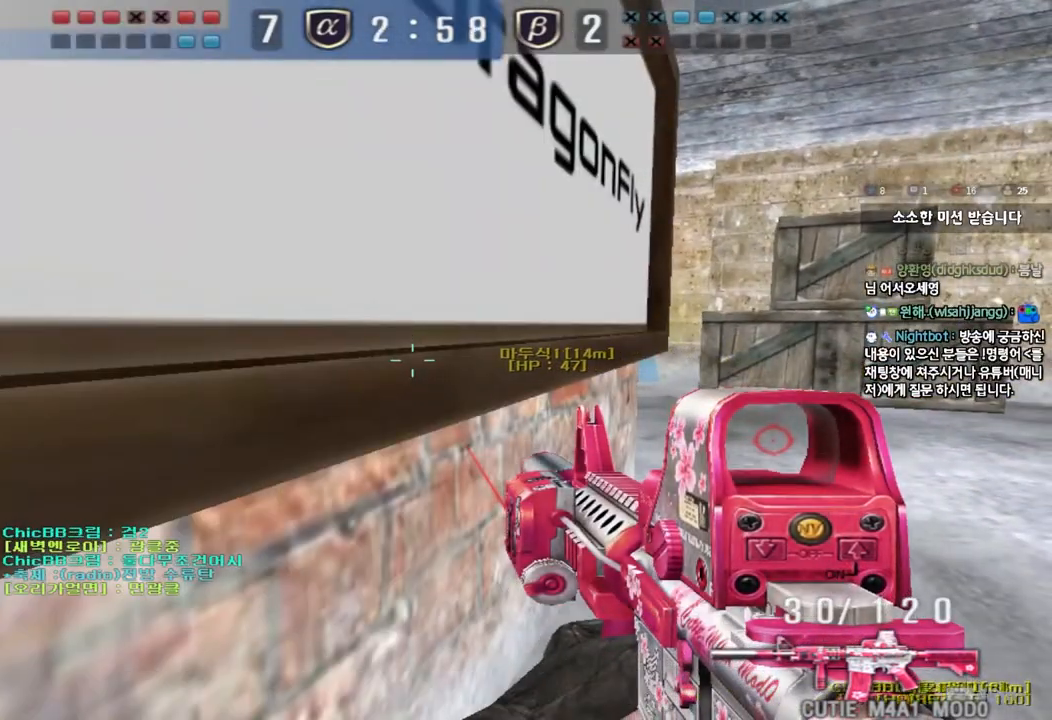
{"keys": ["shift", "space"], "events": [[100, "a", "down"], [100, "s", "down"], [200, "a", "up"], [233, "d", "down"], [450, "shift", "down"], [467, "s", "up"], [483, "d", "up"], [500, "space", "down"]]}
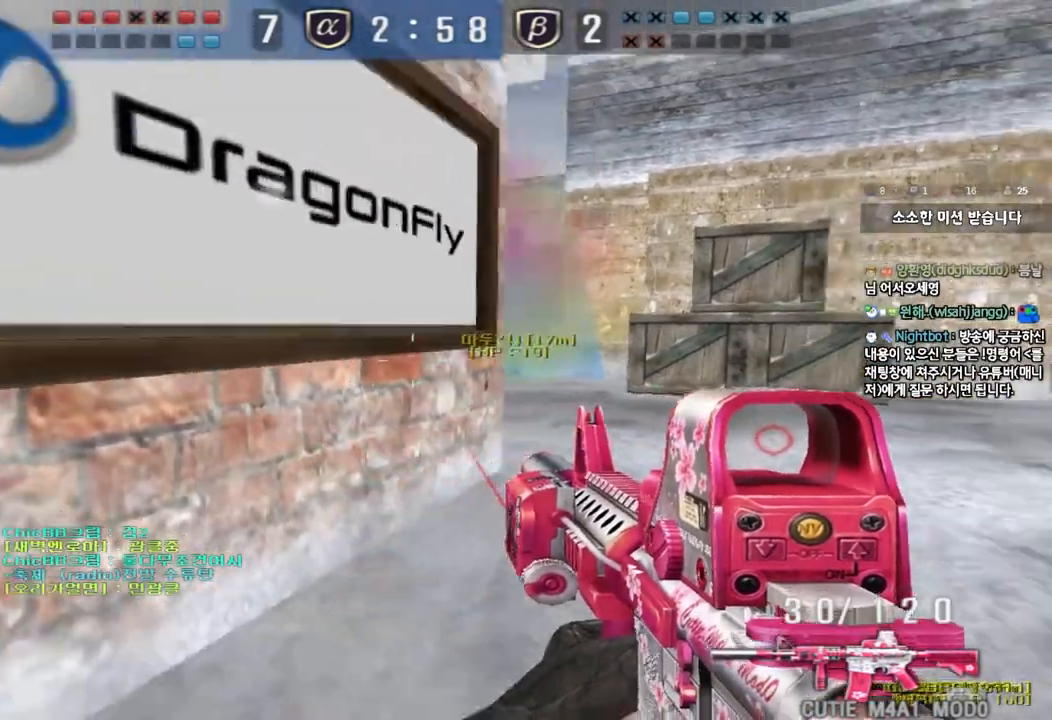
{"keys": ["shift"], "events": [[133, "space", "up"]]}
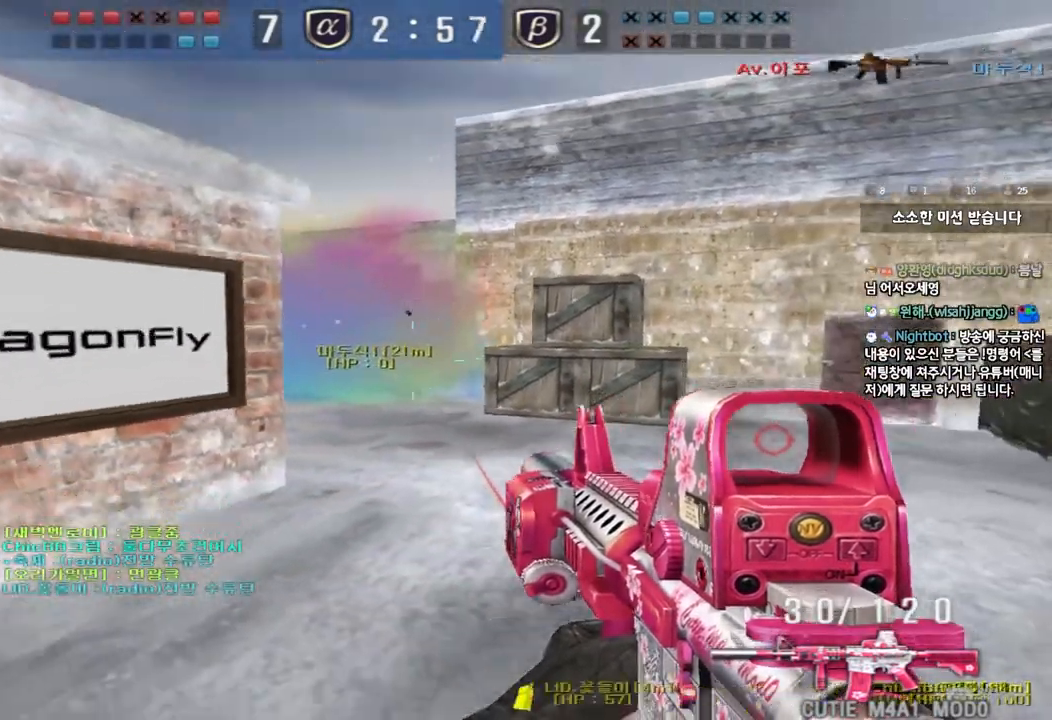
{"keys": ["ctrl"], "events": [[17, "shift", "up"], [83, "w", "down"], [133, "a", "down"], [367, "ctrl", "down"], [367, "w", "up"], [400, "a", "up"]]}
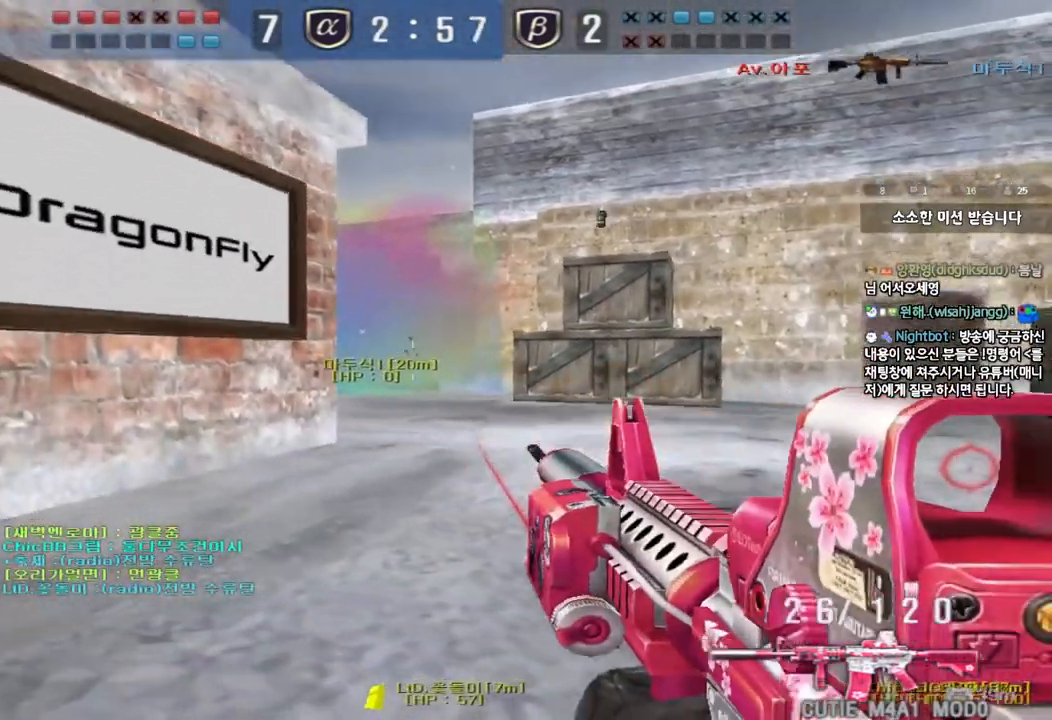
{"keys": ["ctrl"], "events": [[117, "a", "down"], [150, "s", "down"], [333, "s", "up"], [367, "a", "up"]]}
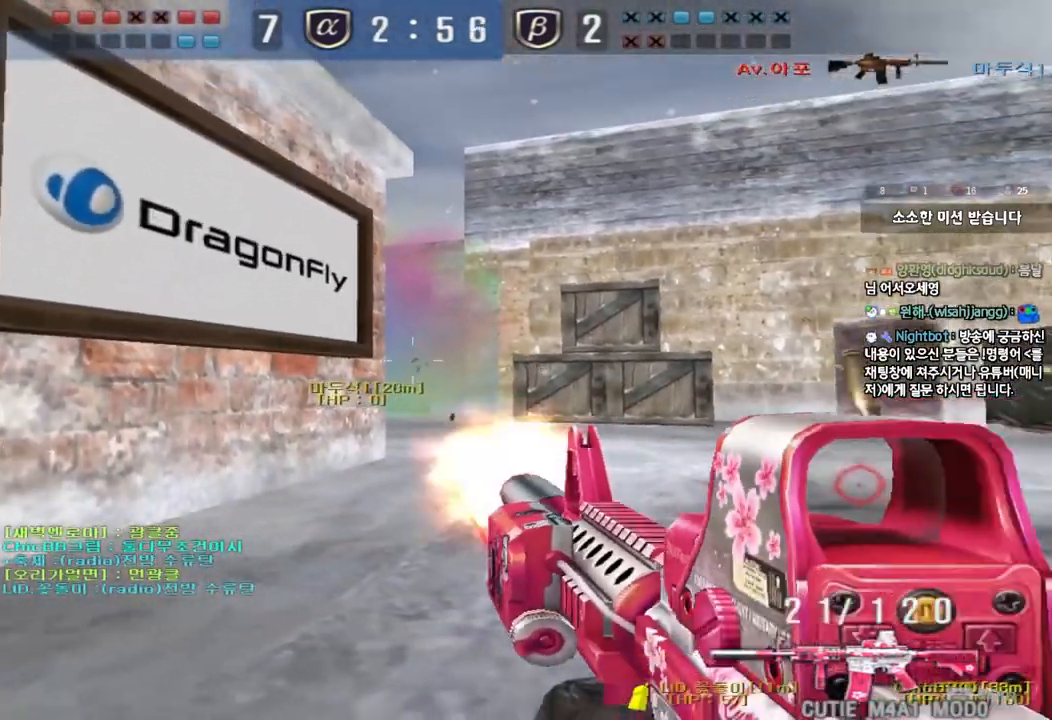
{"keys": ["ctrl"], "events": [[133, "a", "down"], [267, "a", "up"]]}
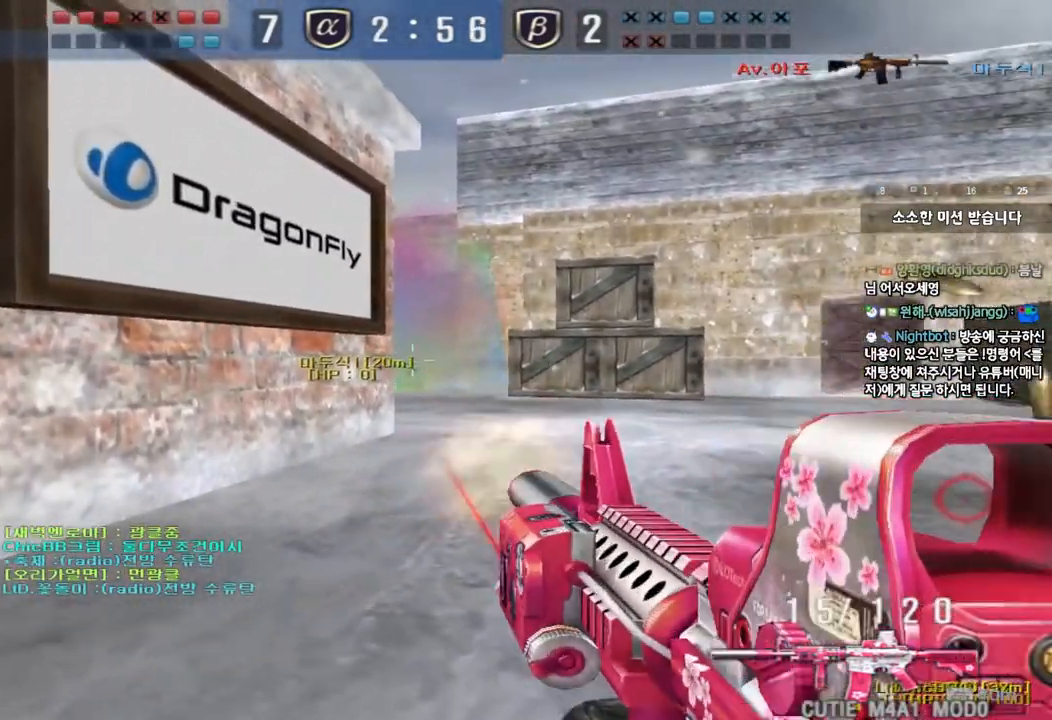
{"keys": ["a", "ctrl", "w"], "events": [[467, "a", "down"], [483, "w", "down"]]}
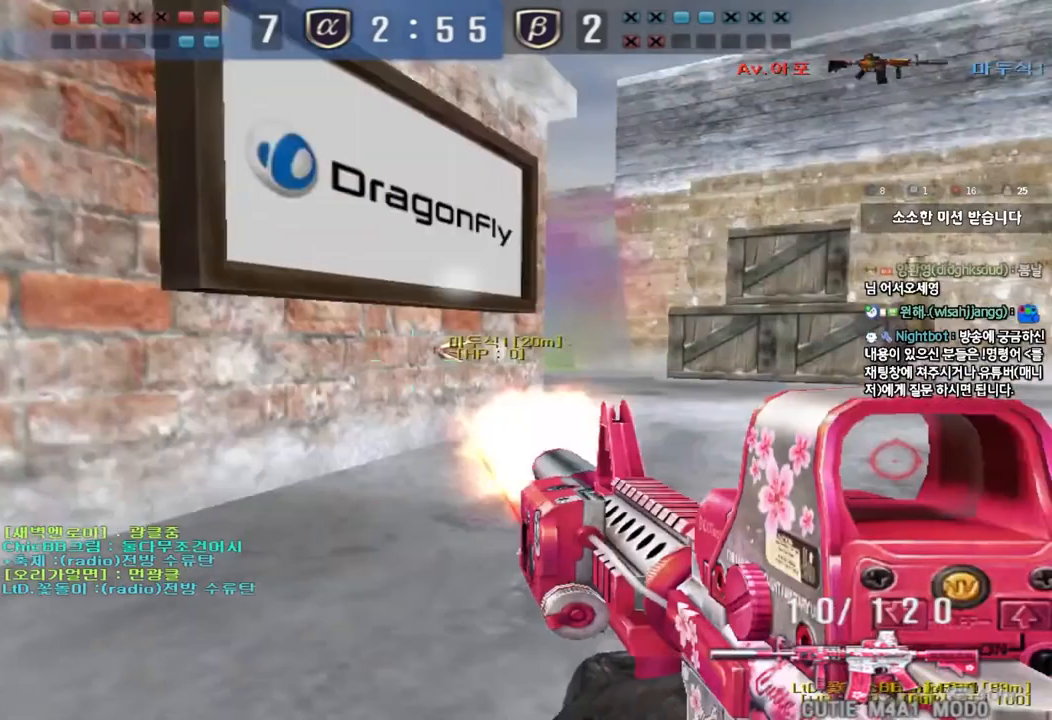
{"keys": ["a", "w"], "events": [[33, "ctrl", "up"], [33, "r", "down"], [133, "r", "up"]]}
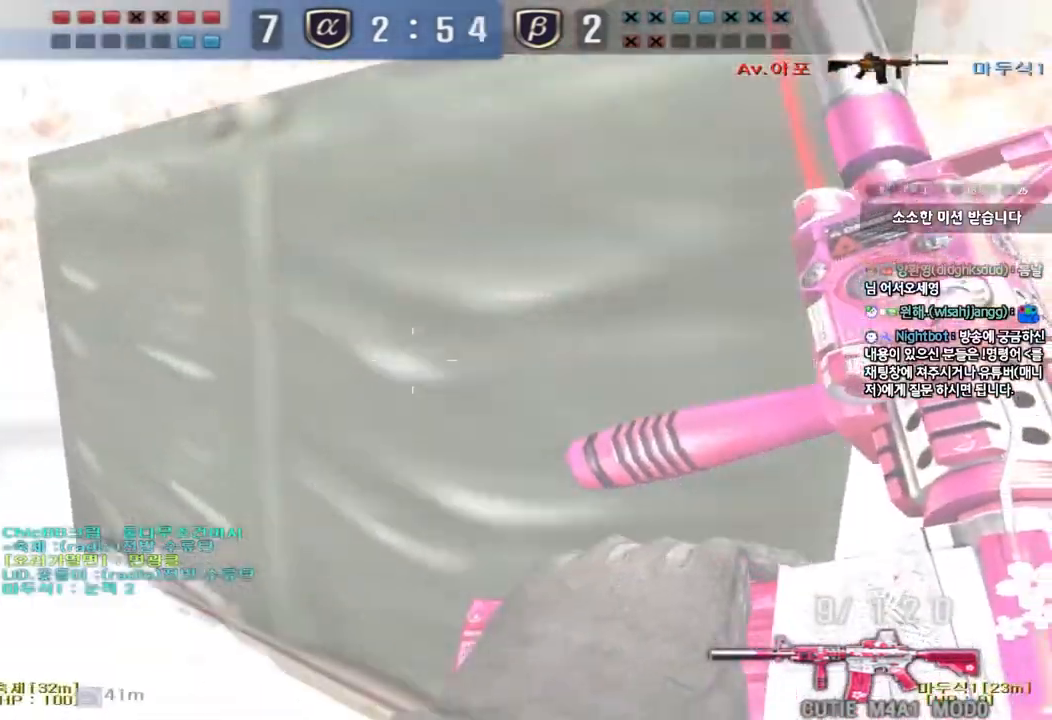
{"keys": ["d", "w"], "events": [[383, "a", "up"], [450, "d", "down"]]}